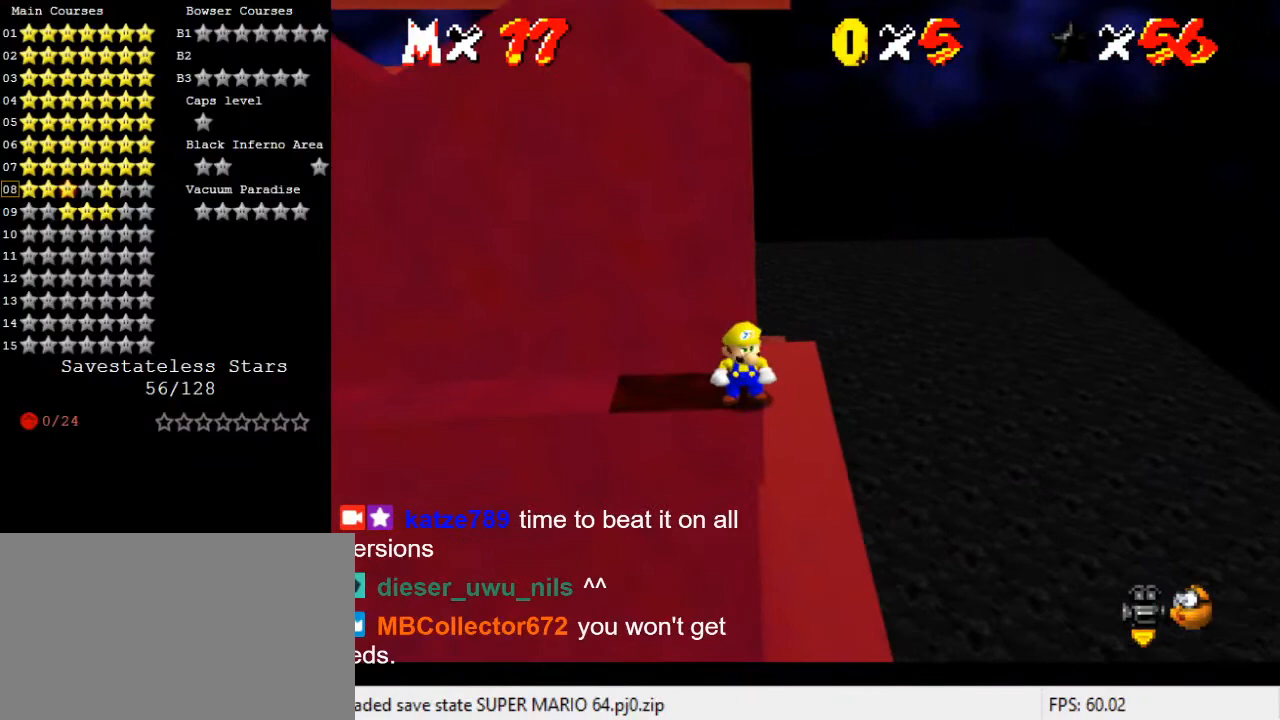
Gameplay with keyboard; each line is a JSON object with the keys held at the frame after it. "events" lists presses ("down") and releases ("up") of "a", "c", "ctrl", "d", "down", "left", "return", "right", "s", "shift", "up", "w", "x" and "y" between this image and that frame as [ms after this image, input, new state], when the widget could be followed in between. No other keys are recorded. Mouse input is not recorded.
{"keys": ["right", "shift", "up", "y"], "events": [[100, "up", "down"], [267, "y", "down"], [333, "shift", "down"], [433, "right", "down"]]}
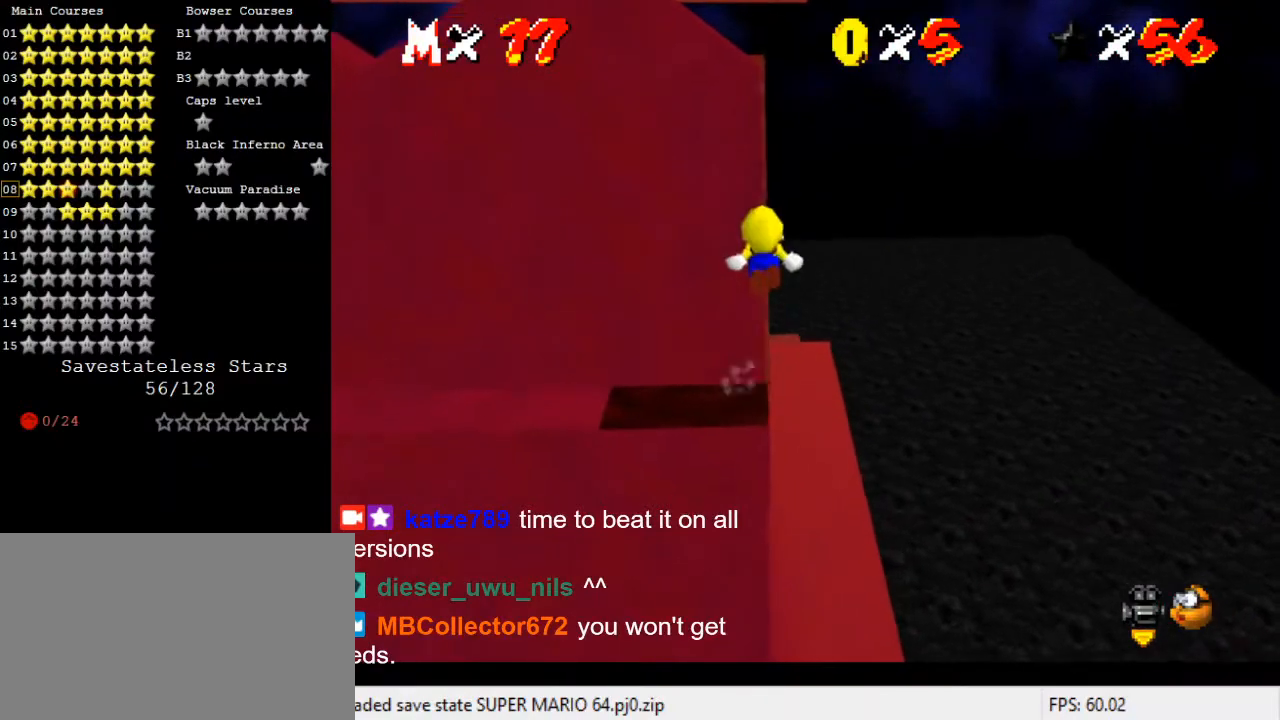
{"keys": ["d", "up"], "events": [[100, "shift", "up"], [100, "y", "up"], [333, "right", "up"], [433, "d", "down"]]}
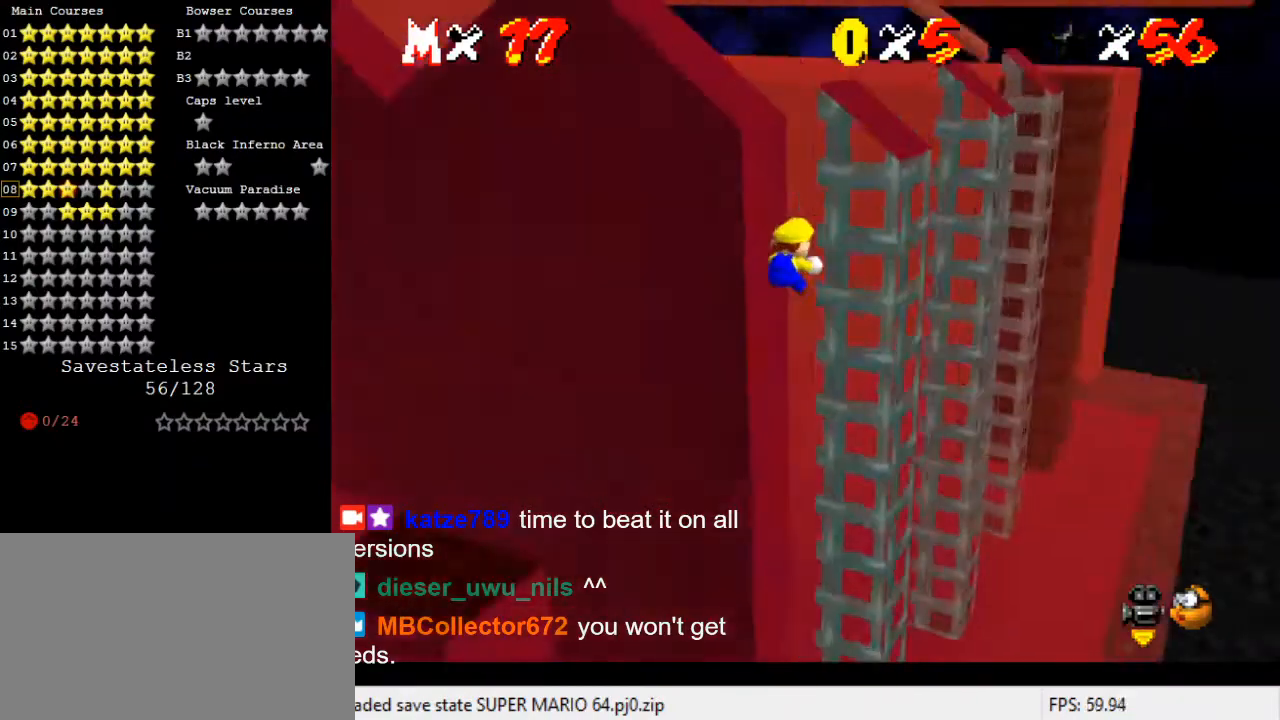
{"keys": ["up"], "events": [[33, "d", "up"], [67, "d", "down"], [200, "d", "up"]]}
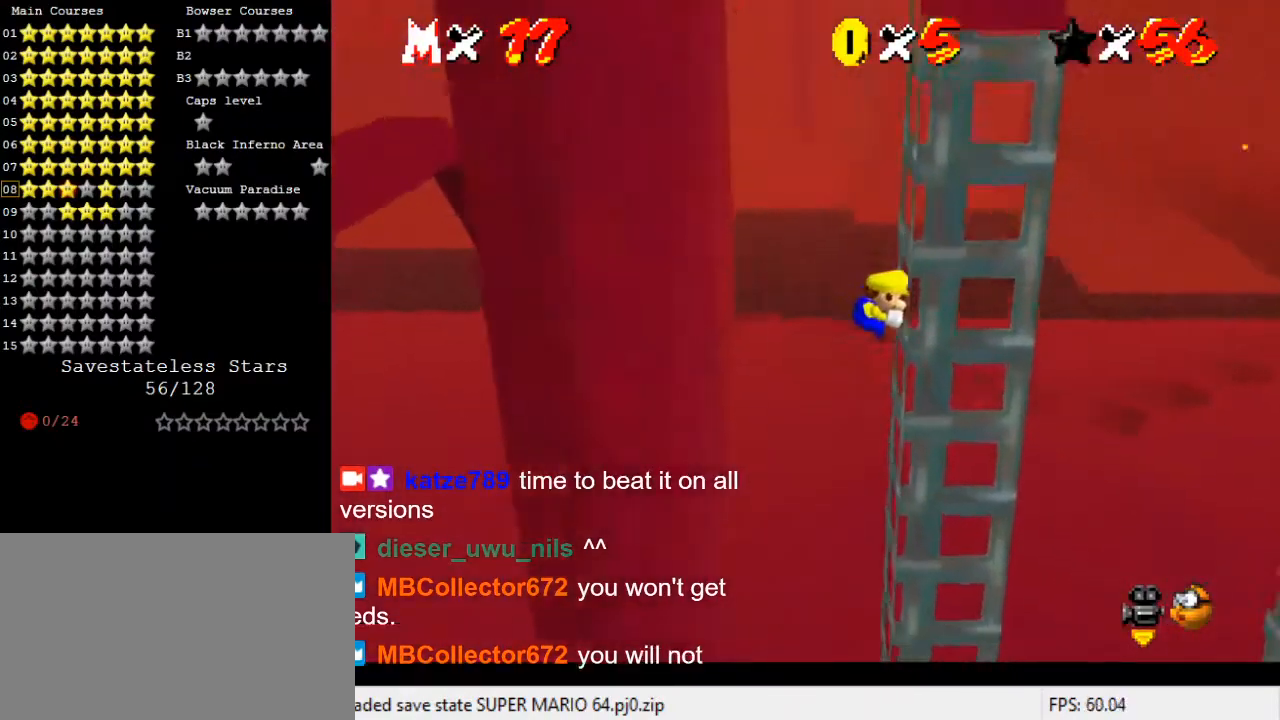
{"keys": ["left"], "events": [[33, "right", "down"], [133, "left", "down"], [133, "up", "up"], [167, "right", "up"], [167, "shift", "down"], [367, "shift", "up"]]}
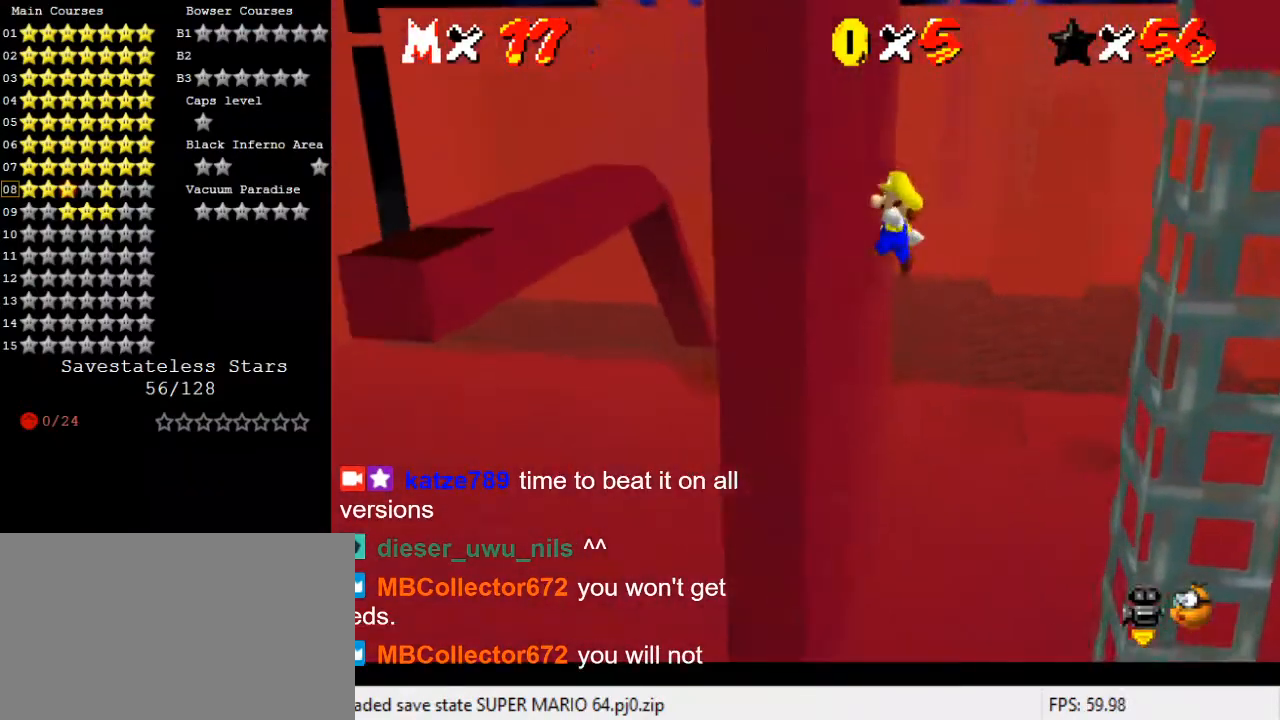
{"keys": ["right"], "events": [[233, "left", "up"], [233, "right", "down"], [233, "shift", "down"], [267, "shift", "up"]]}
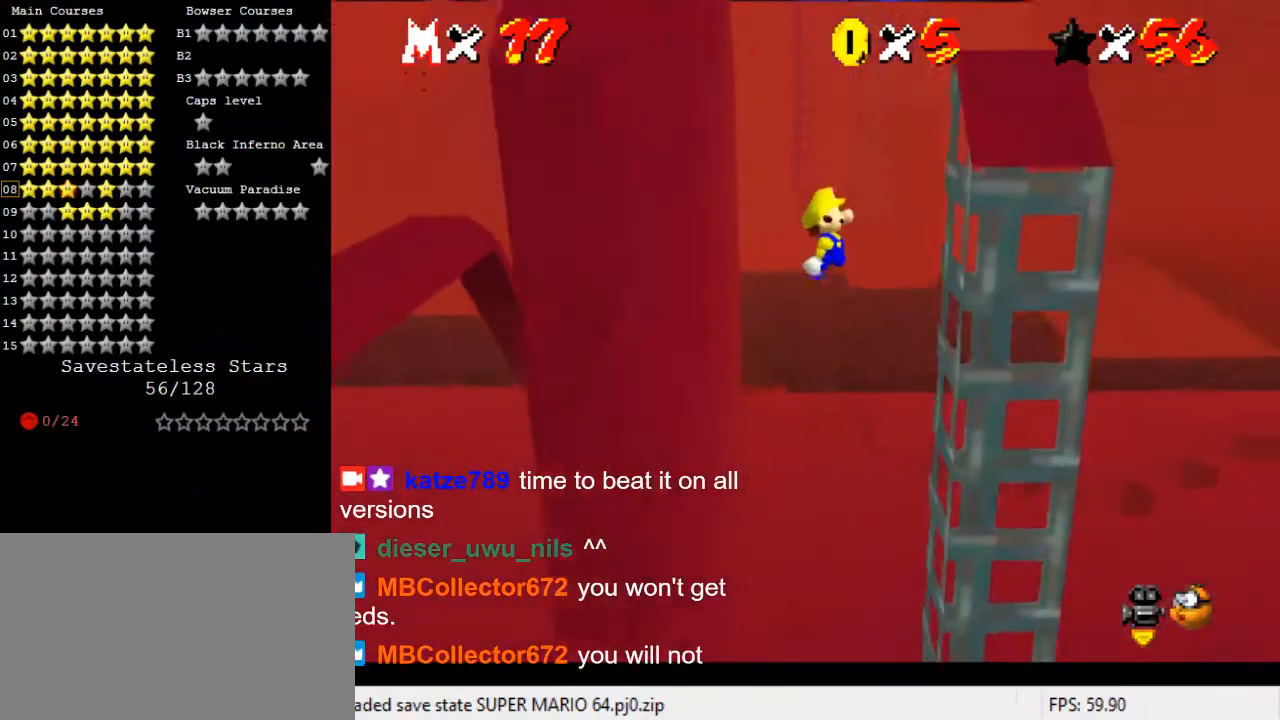
{"keys": ["left"], "events": [[300, "left", "down"], [300, "right", "up"], [300, "shift", "down"], [367, "shift", "up"]]}
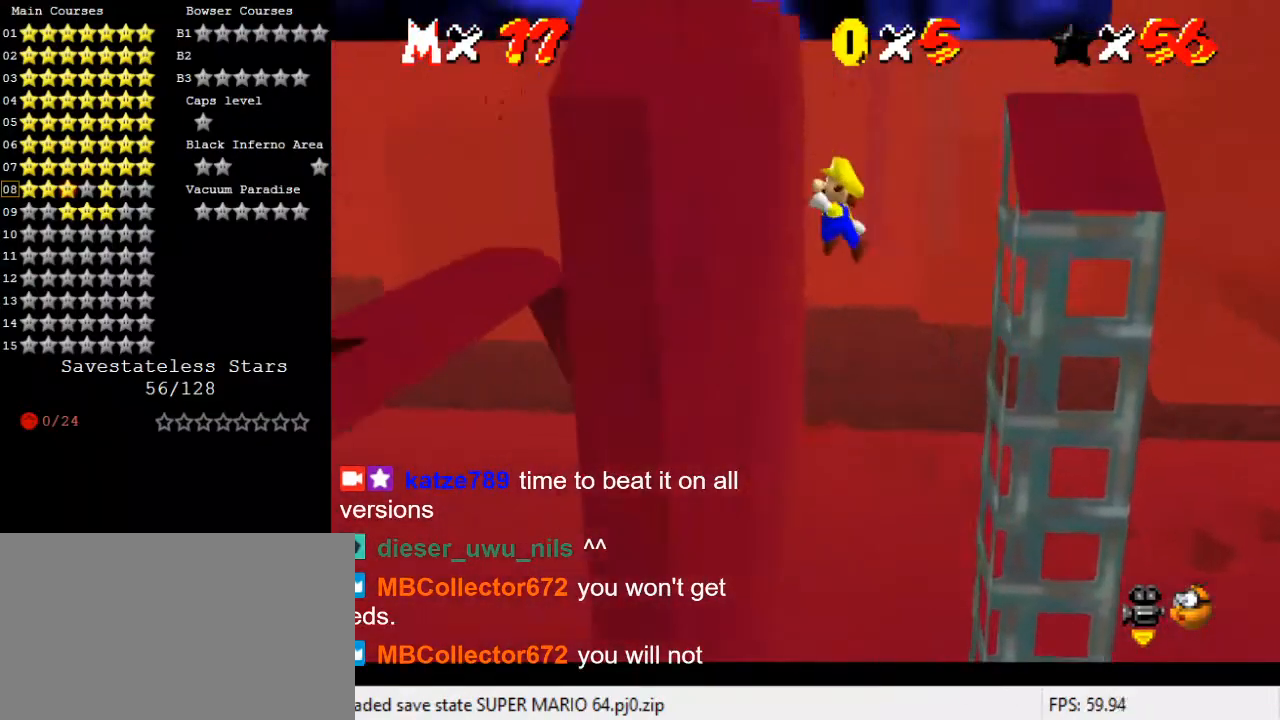
{"keys": [], "events": [[67, "left", "up"], [233, "left", "down"], [333, "shift", "down"], [400, "left", "up"], [400, "shift", "up"]]}
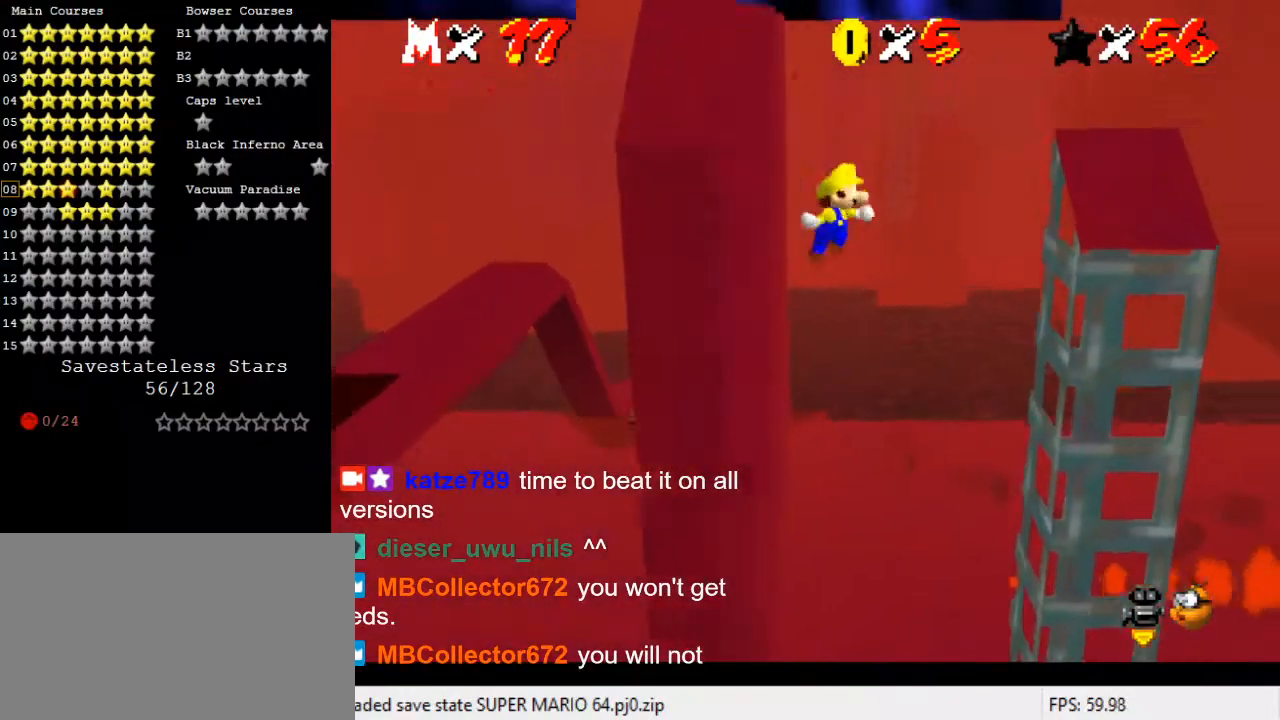
{"keys": ["right"], "events": [[33, "right", "down"]]}
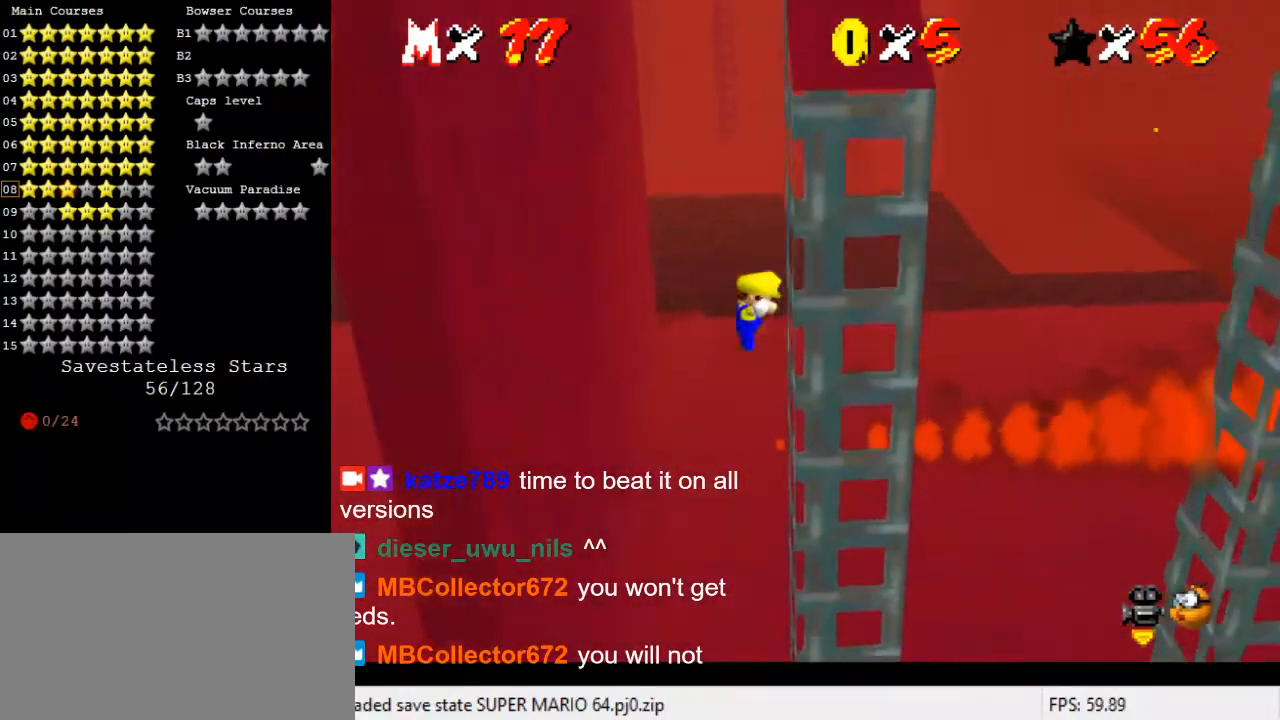
{"keys": ["left", "right"], "events": [[33, "left", "down"], [33, "right", "up"], [33, "shift", "down"], [133, "shift", "up"], [500, "right", "down"]]}
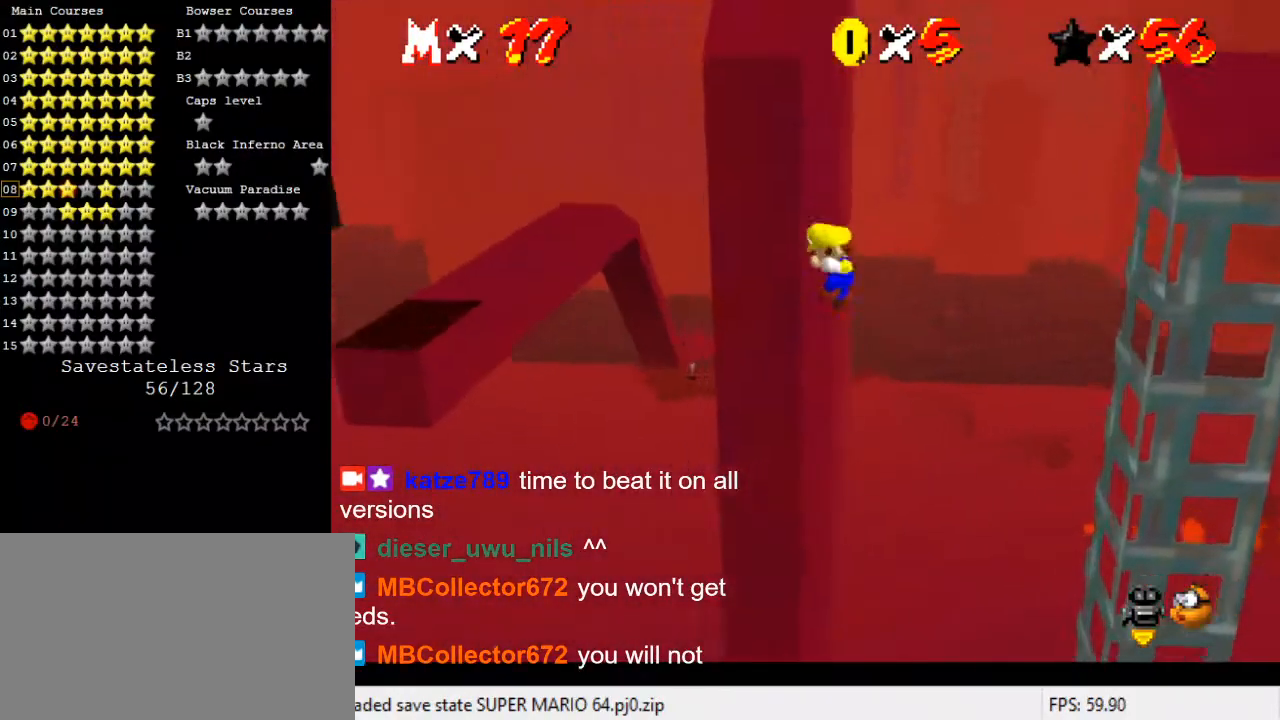
{"keys": ["right", "shift", "up"], "events": [[67, "down", "down"], [67, "left", "up"], [67, "shift", "down"], [200, "a", "down"], [233, "down", "up"], [333, "a", "up"], [467, "up", "down"]]}
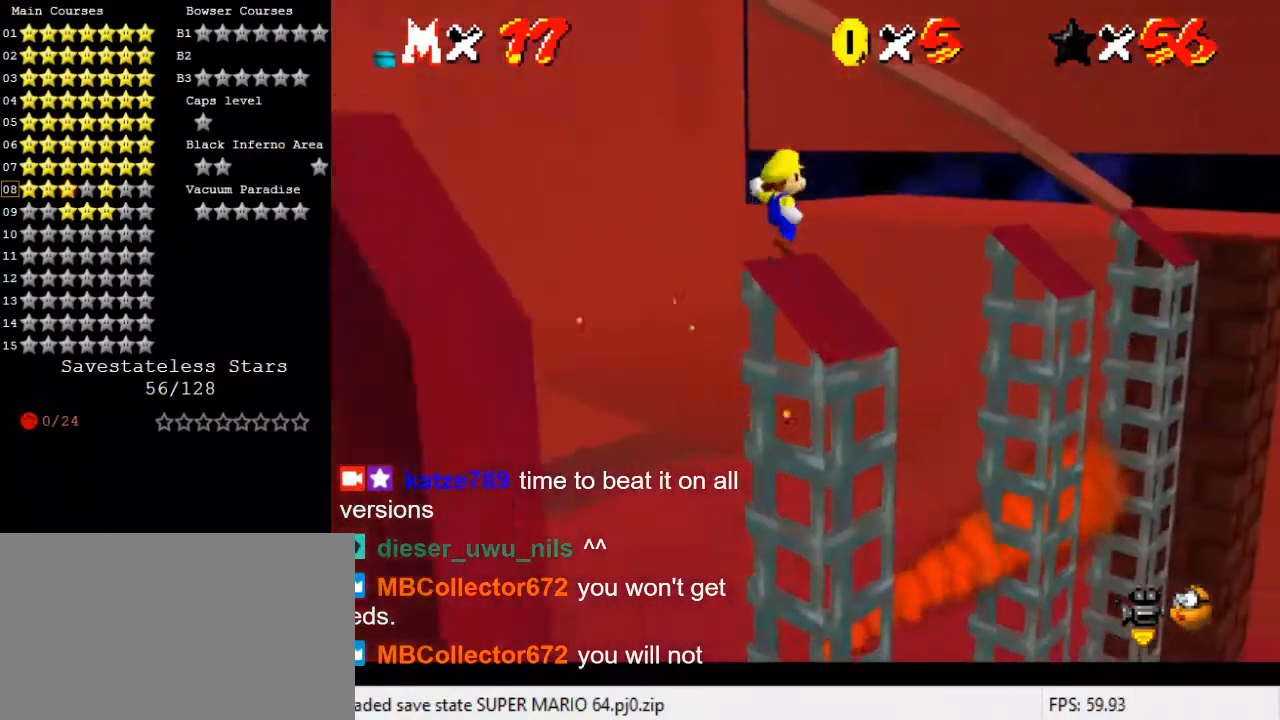
{"keys": ["d", "right", "shift", "up"], "events": [[433, "d", "down"]]}
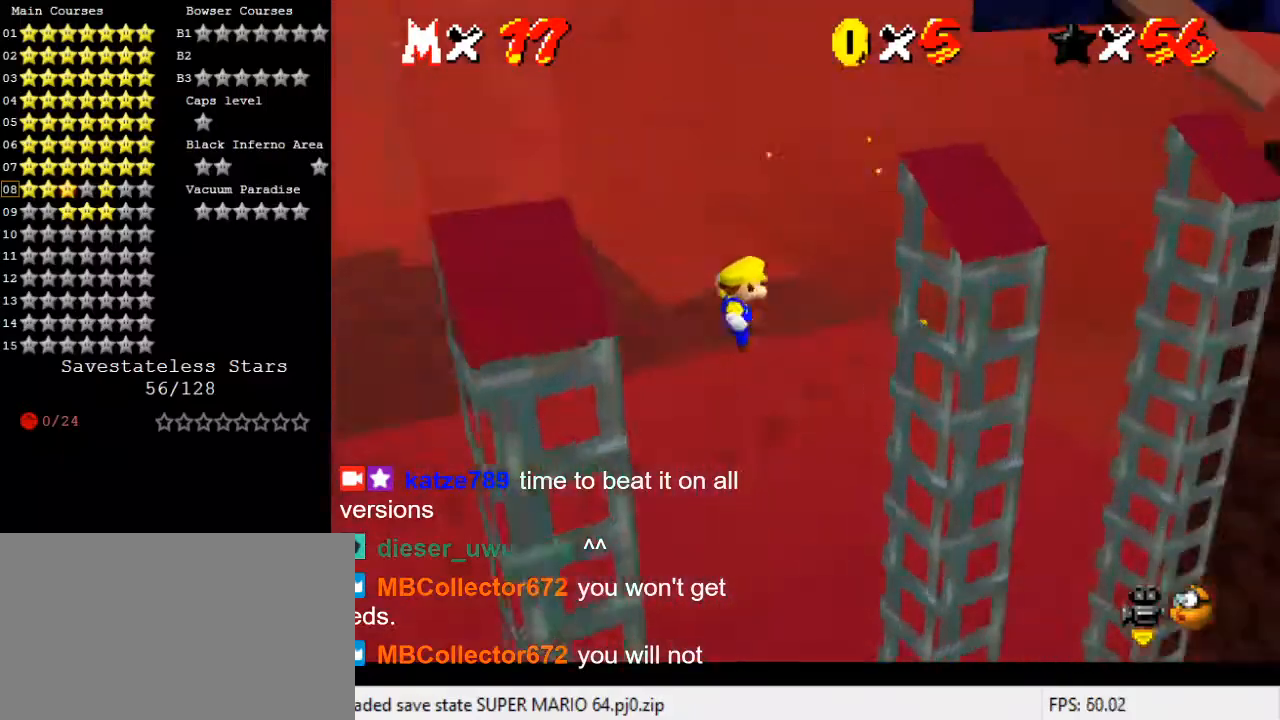
{"keys": ["left", "shift"], "events": [[133, "d", "up"], [200, "up", "up"], [333, "shift", "up"], [500, "left", "down"], [500, "right", "up"], [500, "shift", "down"]]}
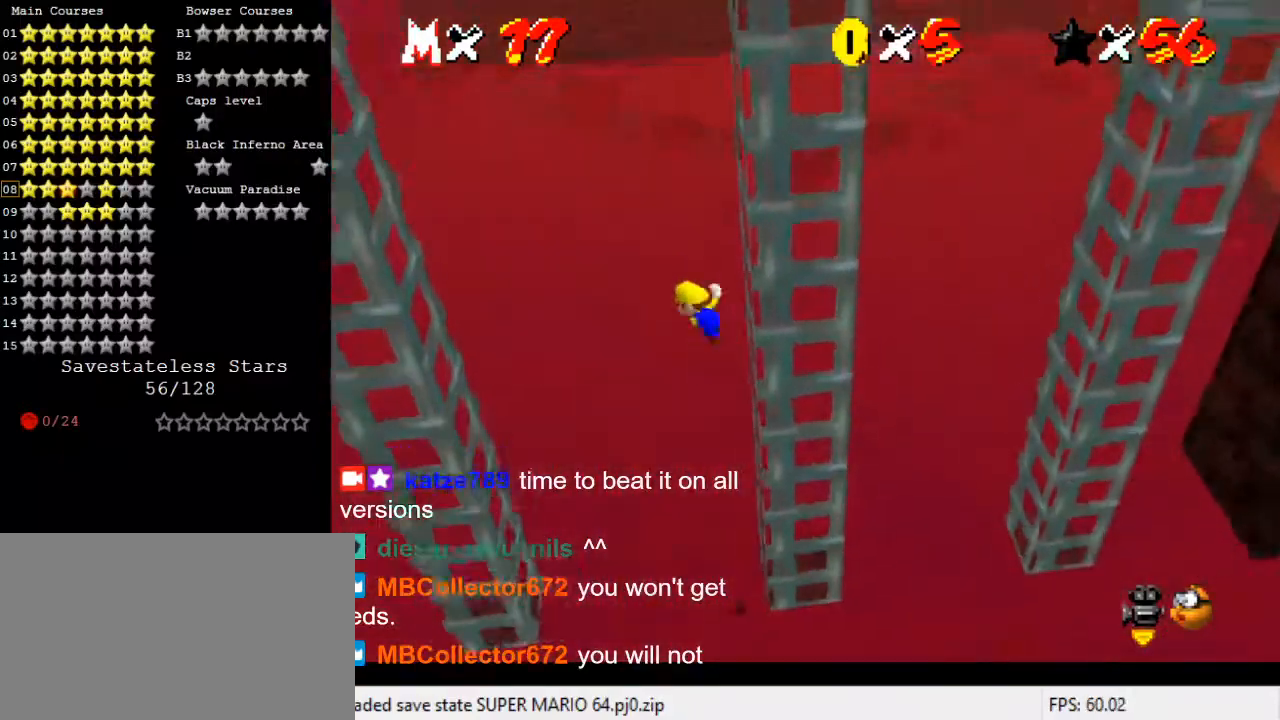
{"keys": ["left"], "events": [[367, "shift", "up"]]}
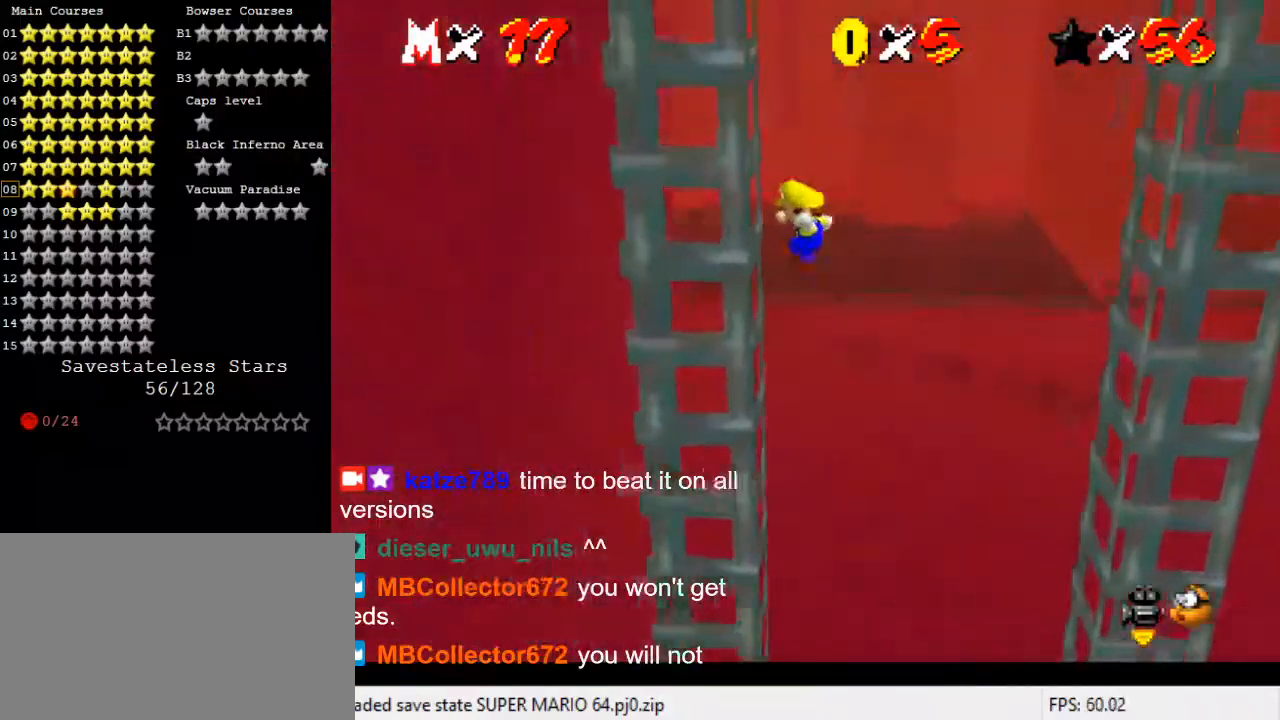
{"keys": ["right"], "events": [[100, "left", "up"], [100, "right", "down"], [133, "shift", "down"], [267, "shift", "up"]]}
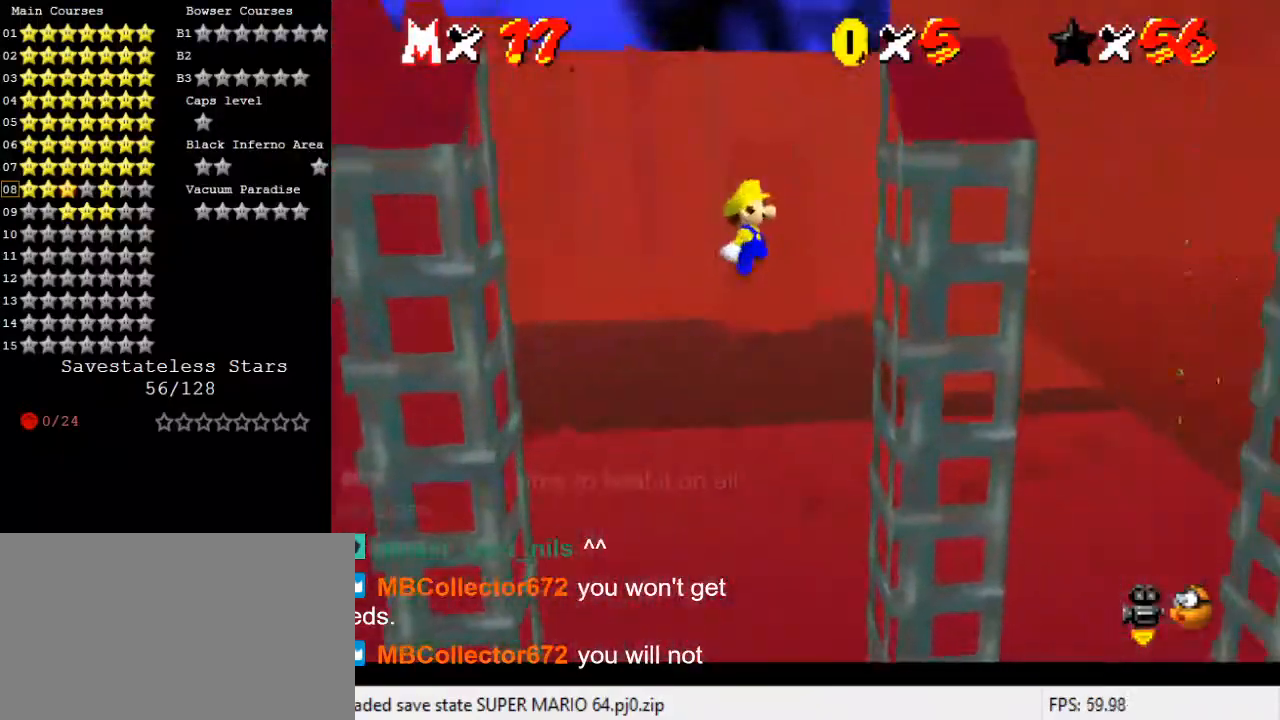
{"keys": ["left"], "events": [[267, "left", "down"], [267, "right", "up"], [267, "shift", "down"], [433, "shift", "up"]]}
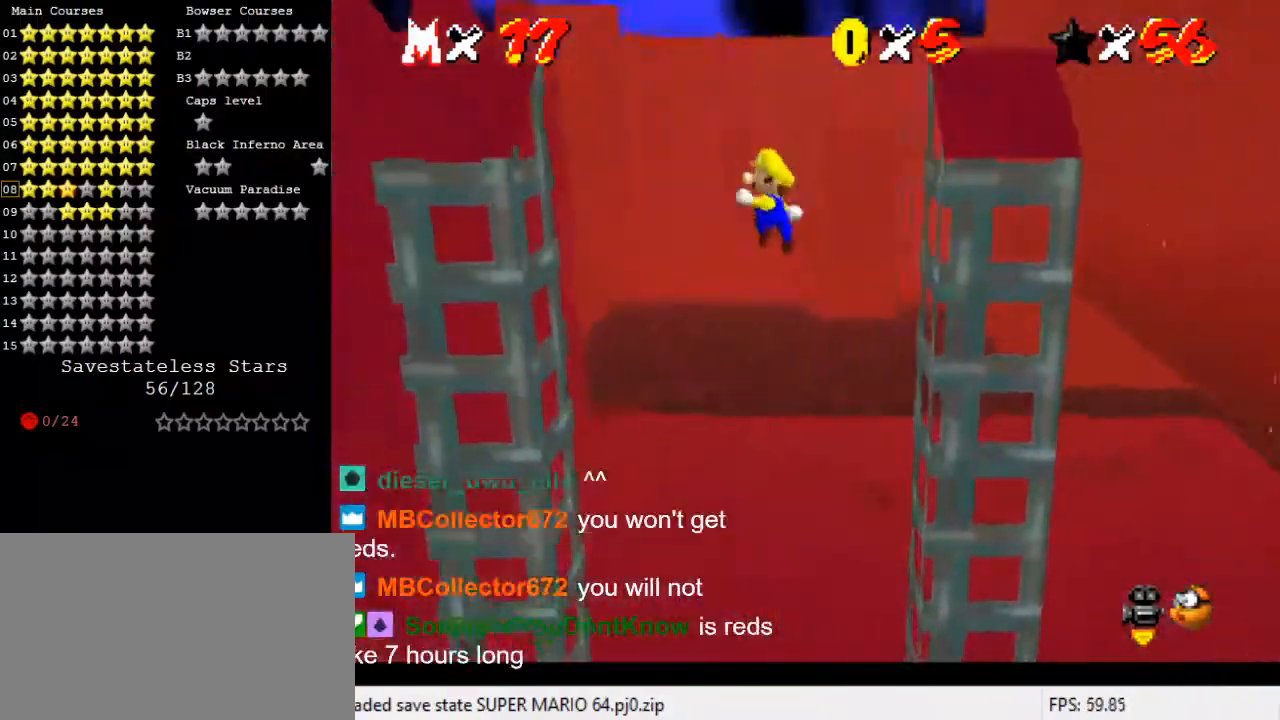
{"keys": ["right", "shift"], "events": [[167, "left", "up"], [333, "left", "down"], [467, "left", "up"], [467, "right", "down"], [467, "shift", "down"]]}
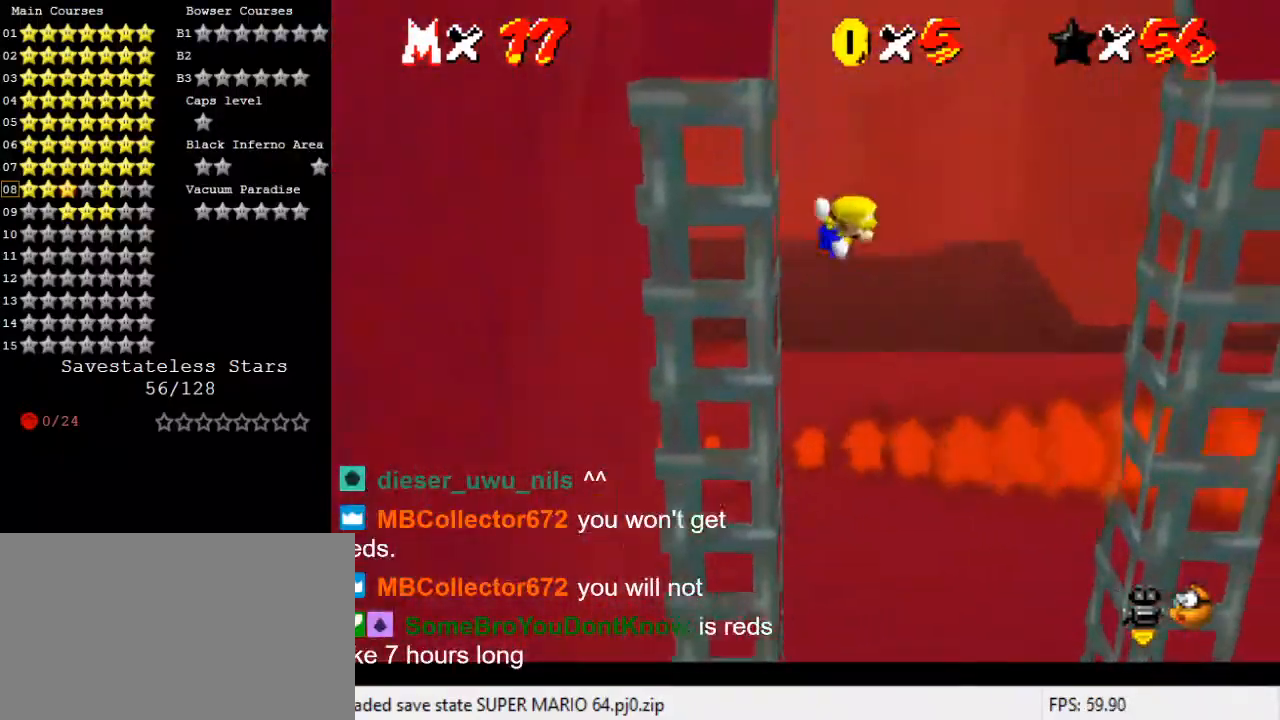
{"keys": ["right"], "events": [[67, "shift", "up"]]}
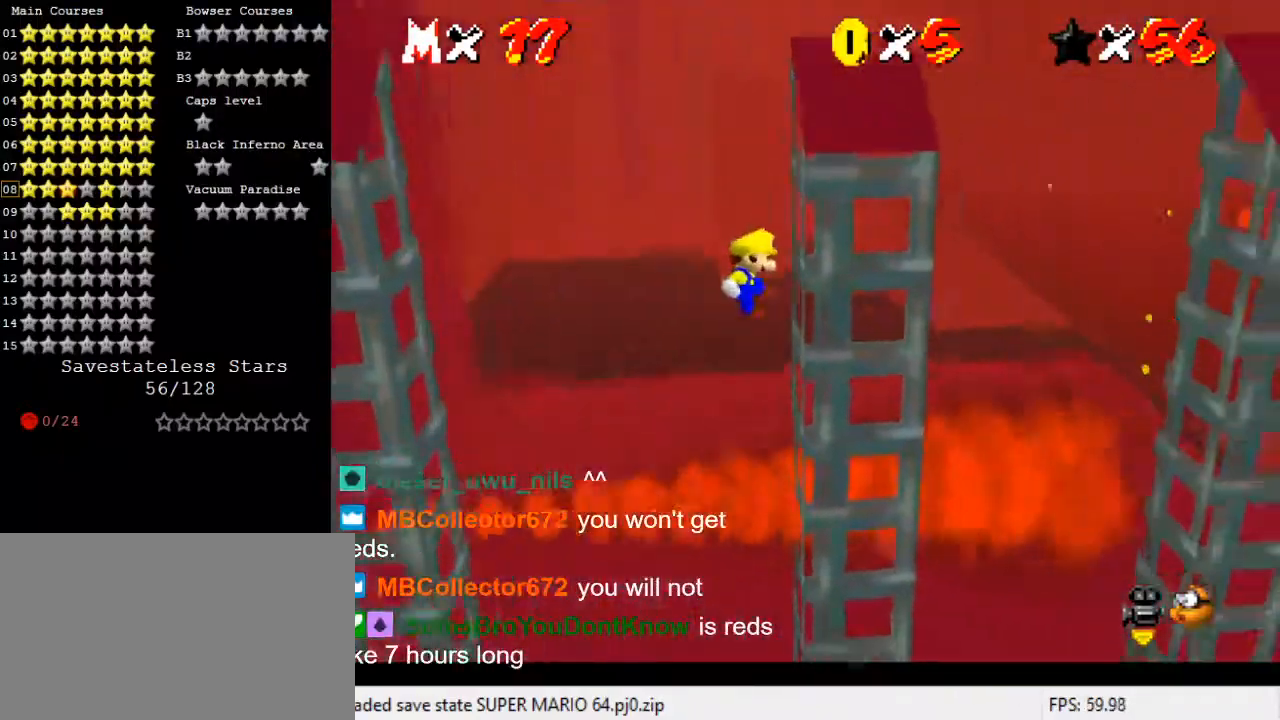
{"keys": ["left"], "events": [[133, "left", "down"], [133, "right", "up"], [133, "shift", "down"], [267, "shift", "up"]]}
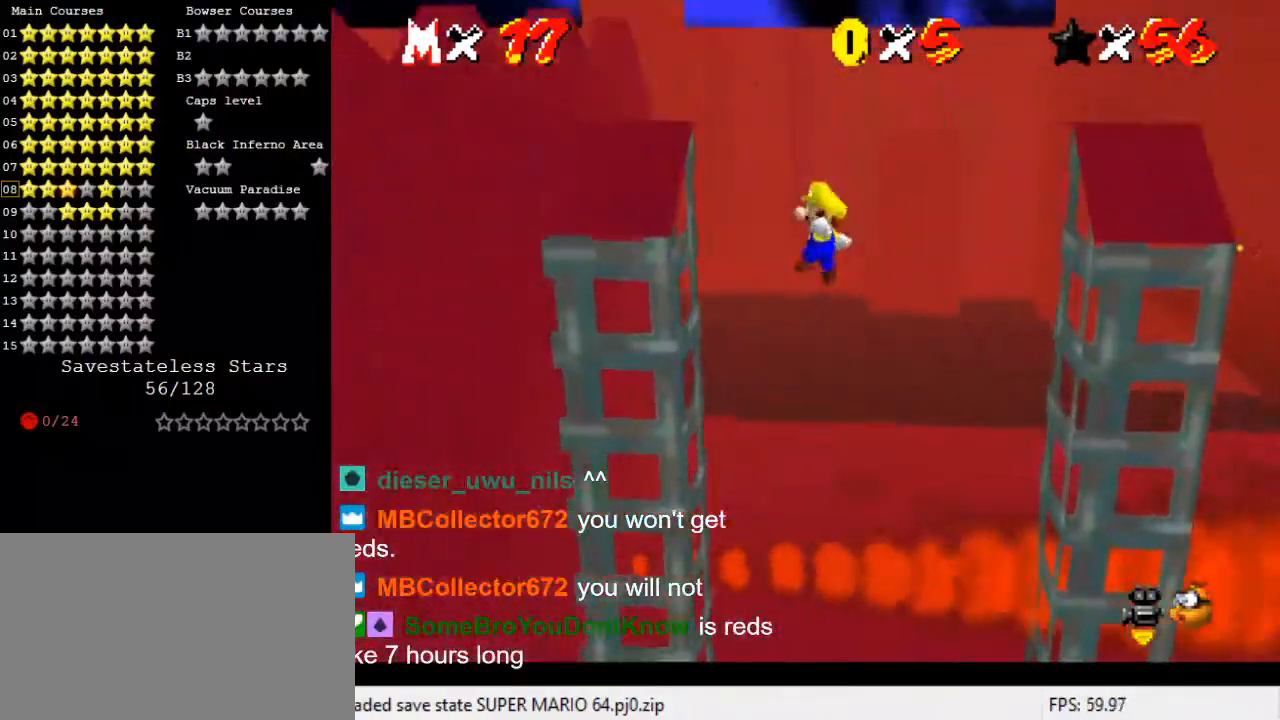
{"keys": ["right", "shift"], "events": [[233, "right", "down"], [267, "down", "down"], [267, "left", "up"], [267, "shift", "down"], [367, "a", "down"], [433, "down", "up"], [467, "a", "up"]]}
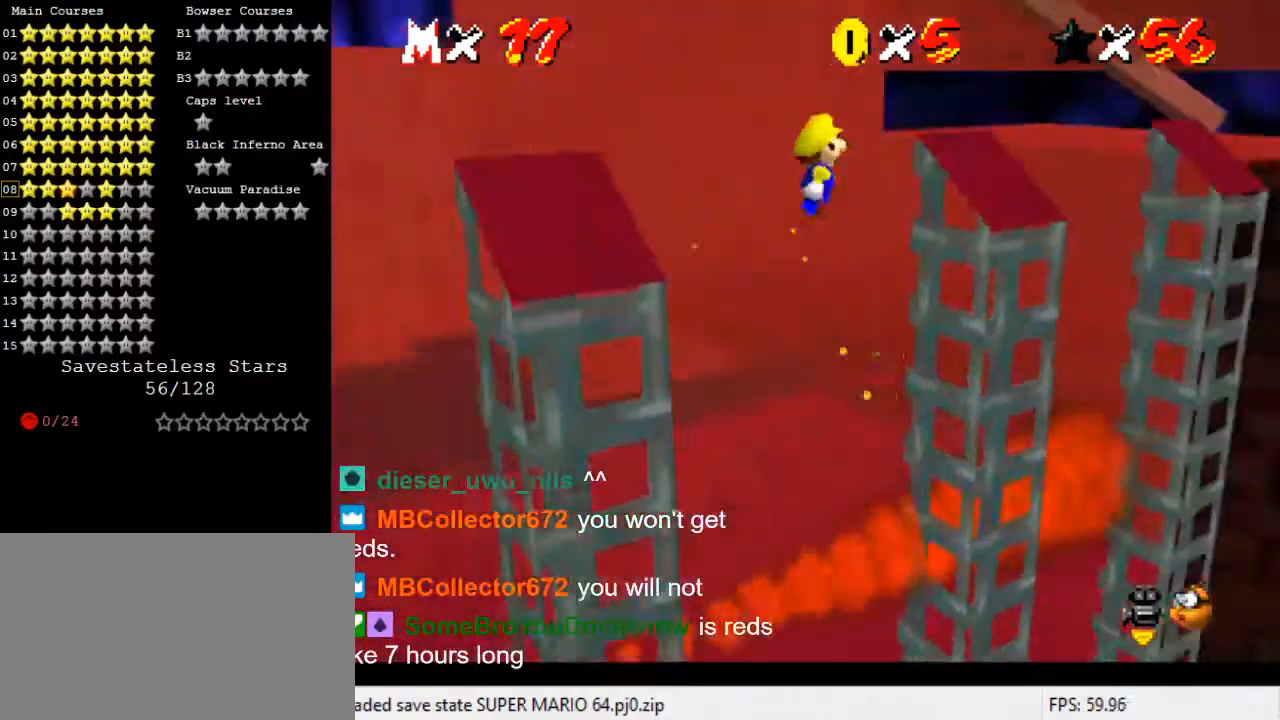
{"keys": ["d", "shift", "up"], "events": [[67, "a", "down"], [100, "up", "down"], [200, "a", "up"], [500, "d", "down"], [500, "right", "up"]]}
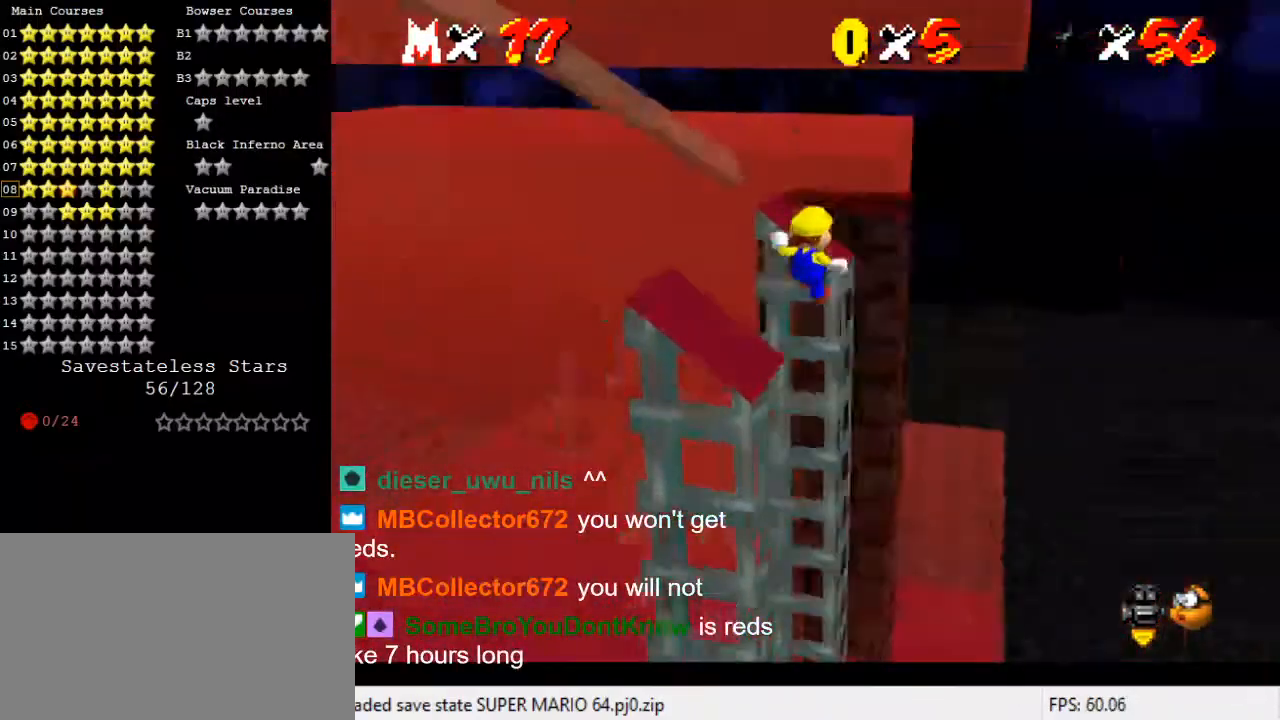
{"keys": ["shift", "up"], "events": [[67, "d", "up"], [167, "d", "down"], [300, "d", "up"]]}
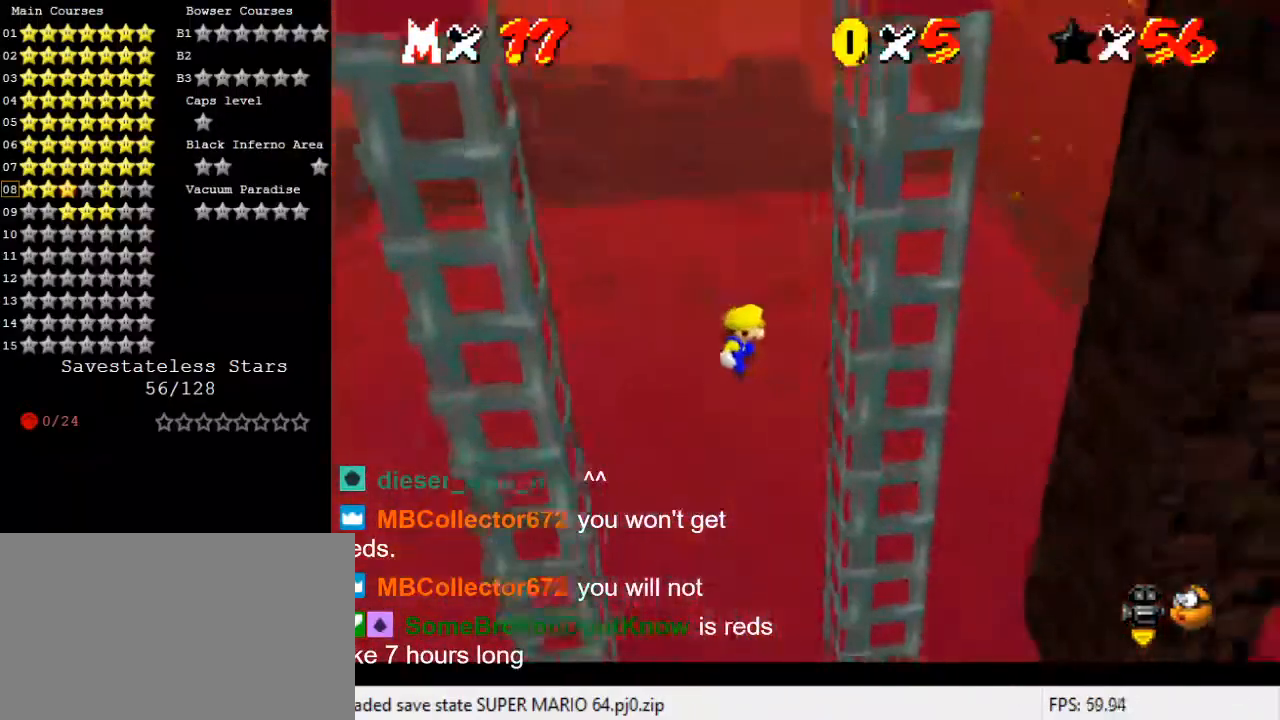
{"keys": ["left", "shift"], "events": [[33, "right", "down"], [100, "shift", "up"], [233, "up", "up"], [267, "left", "down"], [333, "right", "up"], [333, "shift", "down"]]}
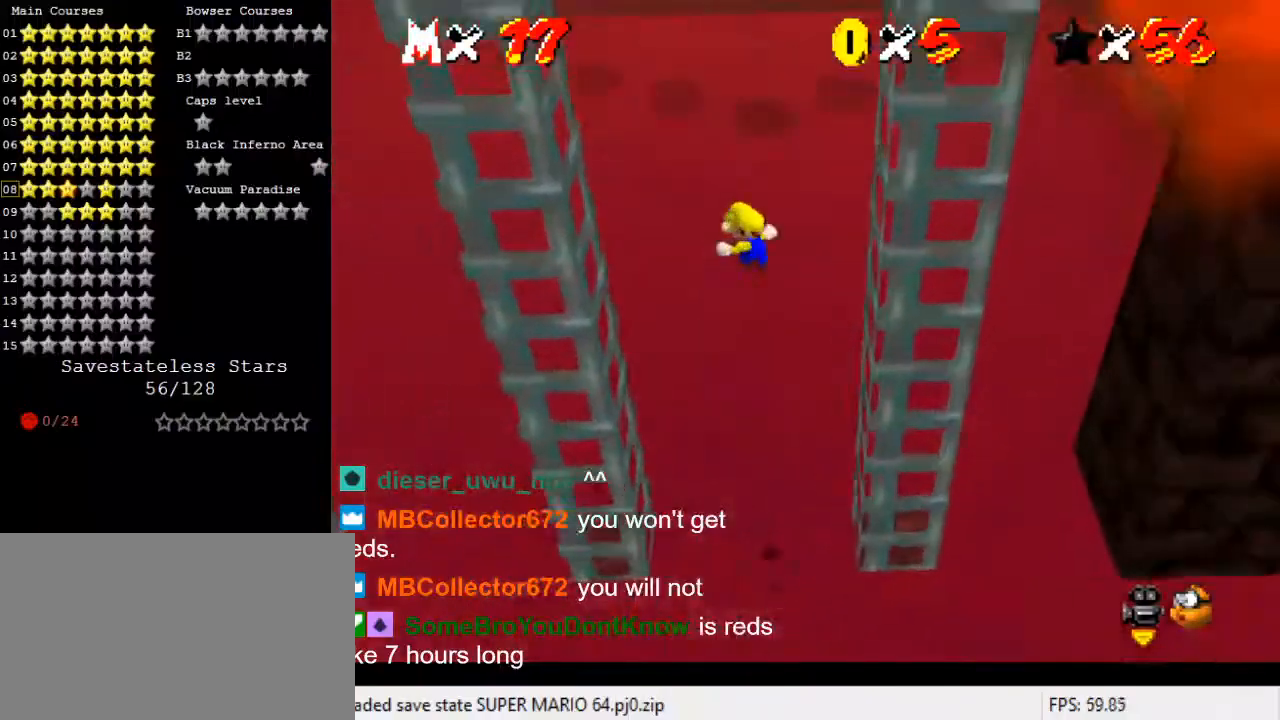
{"keys": ["right", "shift"], "events": [[300, "shift", "up"], [333, "right", "down"], [400, "left", "up"], [400, "shift", "down"]]}
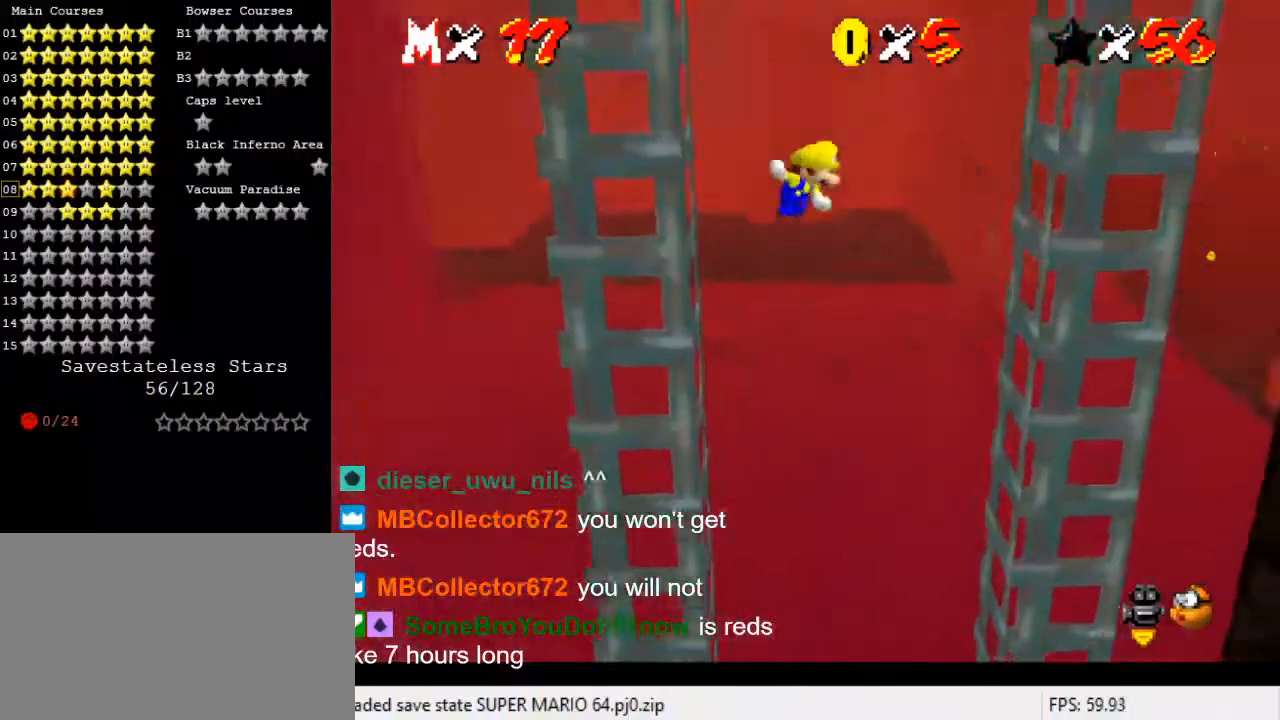
{"keys": ["left", "shift"], "events": [[167, "shift", "up"], [500, "left", "down"], [500, "right", "up"], [500, "shift", "down"]]}
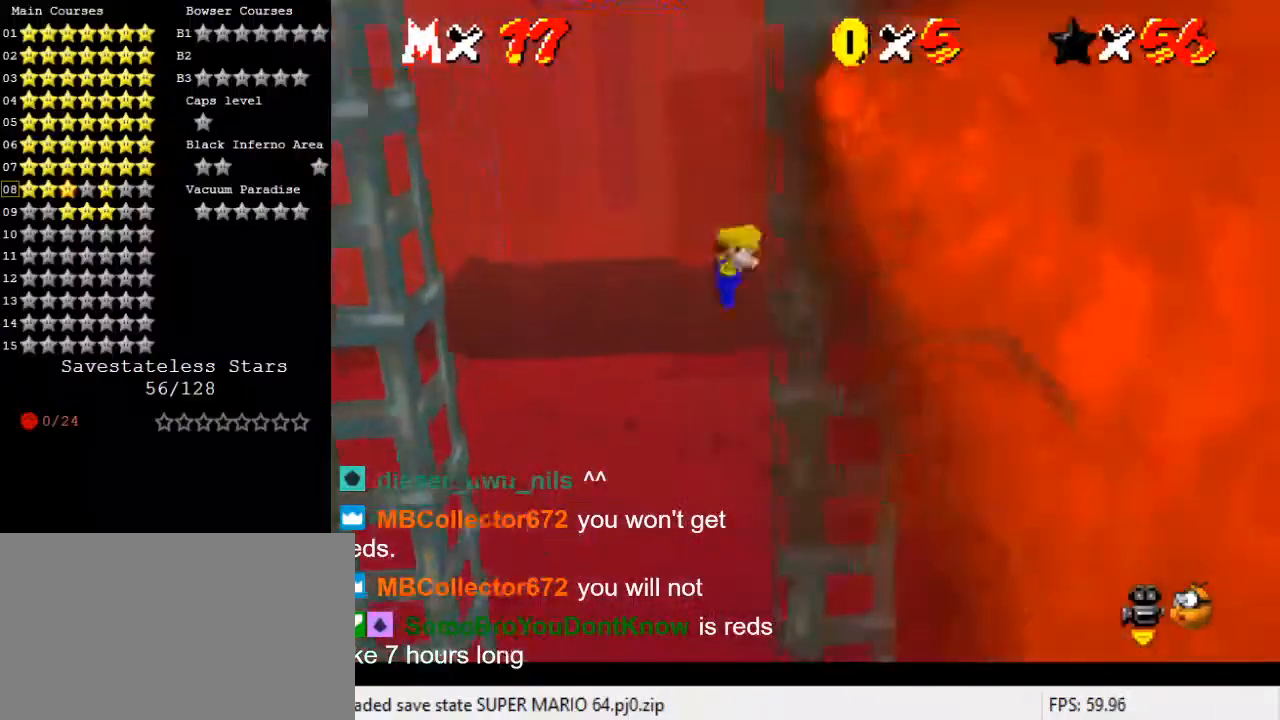
{"keys": ["left", "right"], "events": [[133, "shift", "up"], [500, "right", "down"]]}
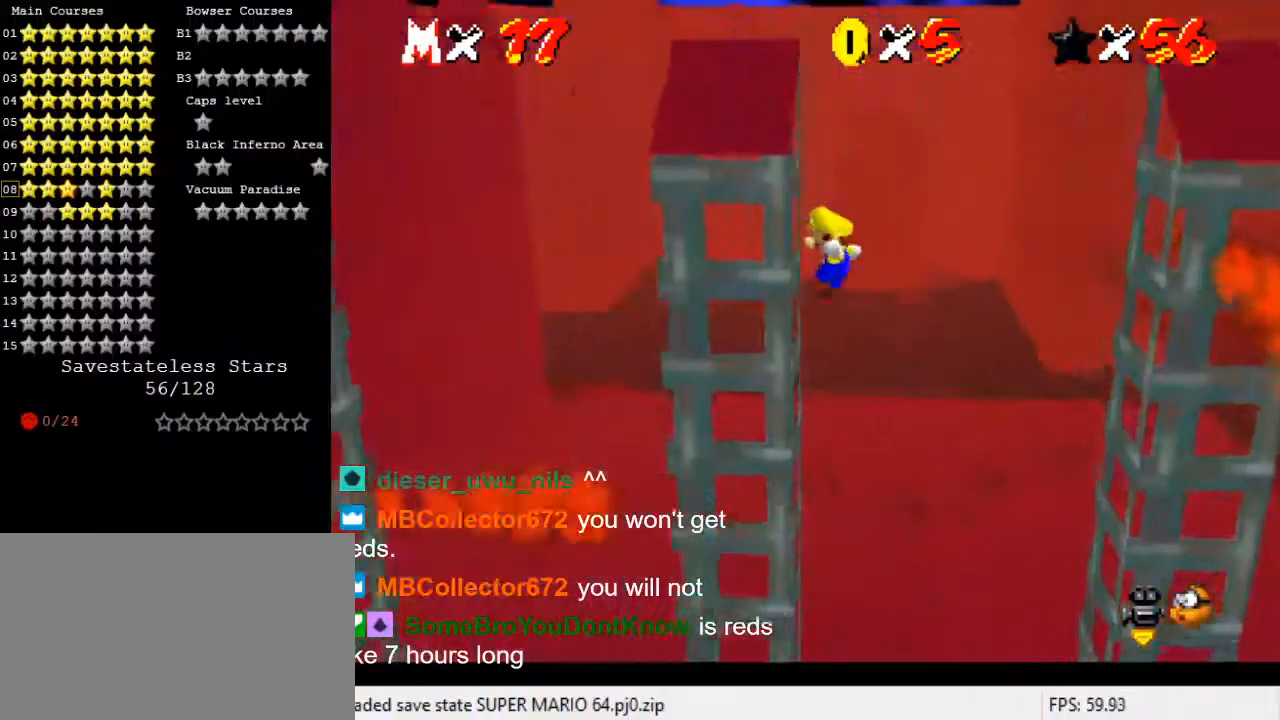
{"keys": ["right", "shift"], "events": [[67, "down", "down"], [67, "left", "up"], [100, "shift", "down"], [133, "a", "down"], [233, "a", "up"], [233, "down", "up"], [333, "a", "down"], [467, "a", "up"]]}
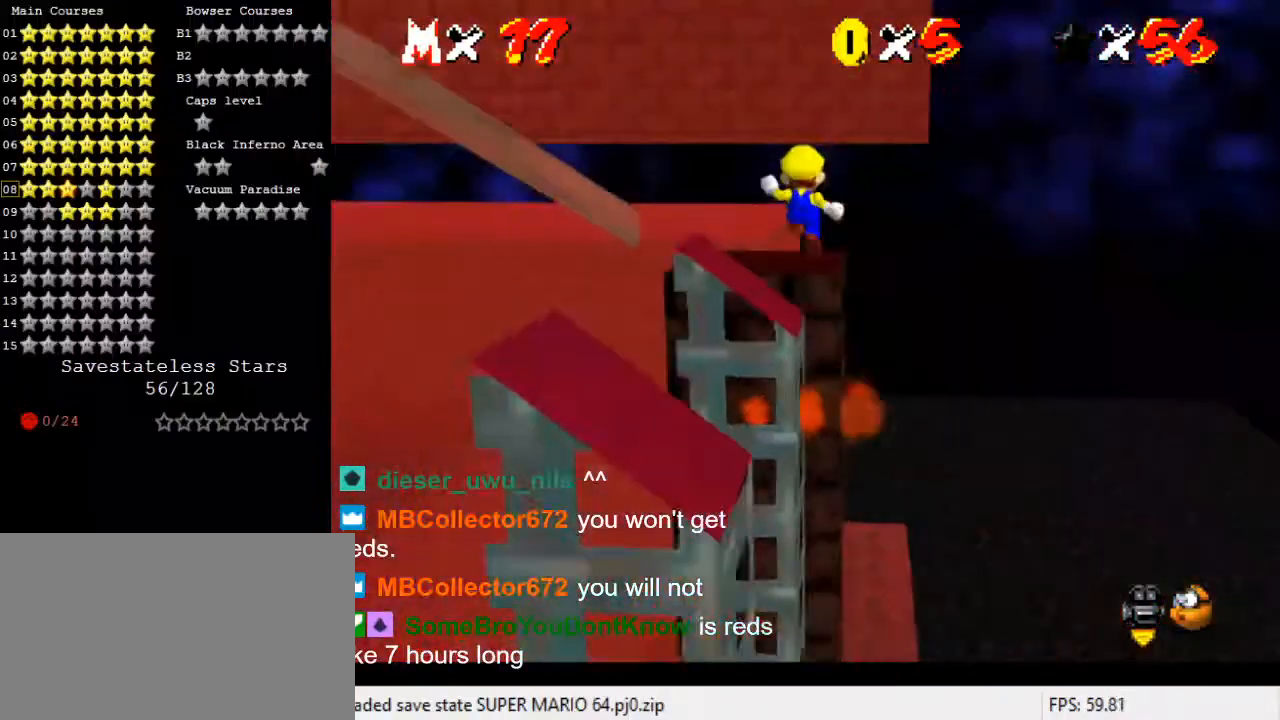
{"keys": ["d", "left", "shift", "up"], "events": [[67, "up", "down"], [200, "d", "down"], [300, "right", "up"], [333, "d", "up"], [400, "d", "down"], [400, "left", "down"]]}
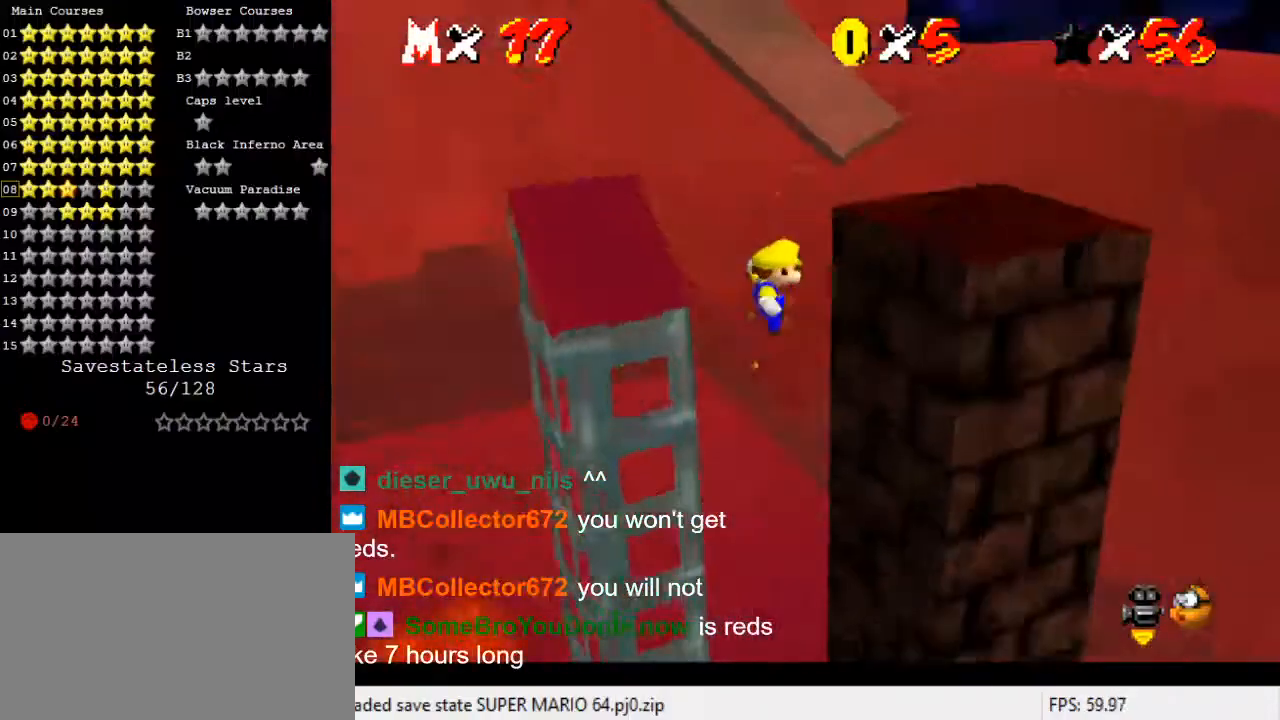
{"keys": ["left", "shift"], "events": [[33, "d", "up"], [167, "left", "up"], [233, "right", "down"], [267, "shift", "up"], [400, "left", "down"], [400, "shift", "down"], [400, "up", "up"], [467, "right", "up"]]}
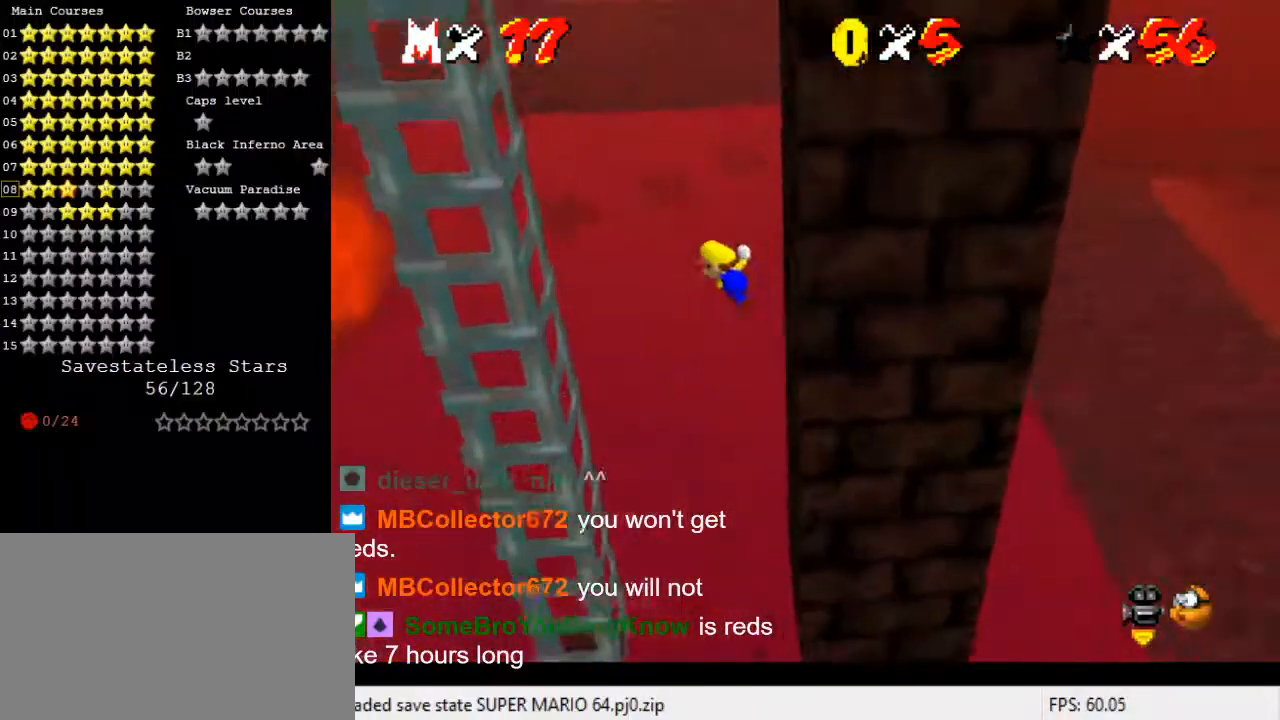
{"keys": ["right", "shift"], "events": [[333, "shift", "up"], [433, "left", "up"], [433, "right", "down"], [433, "shift", "down"]]}
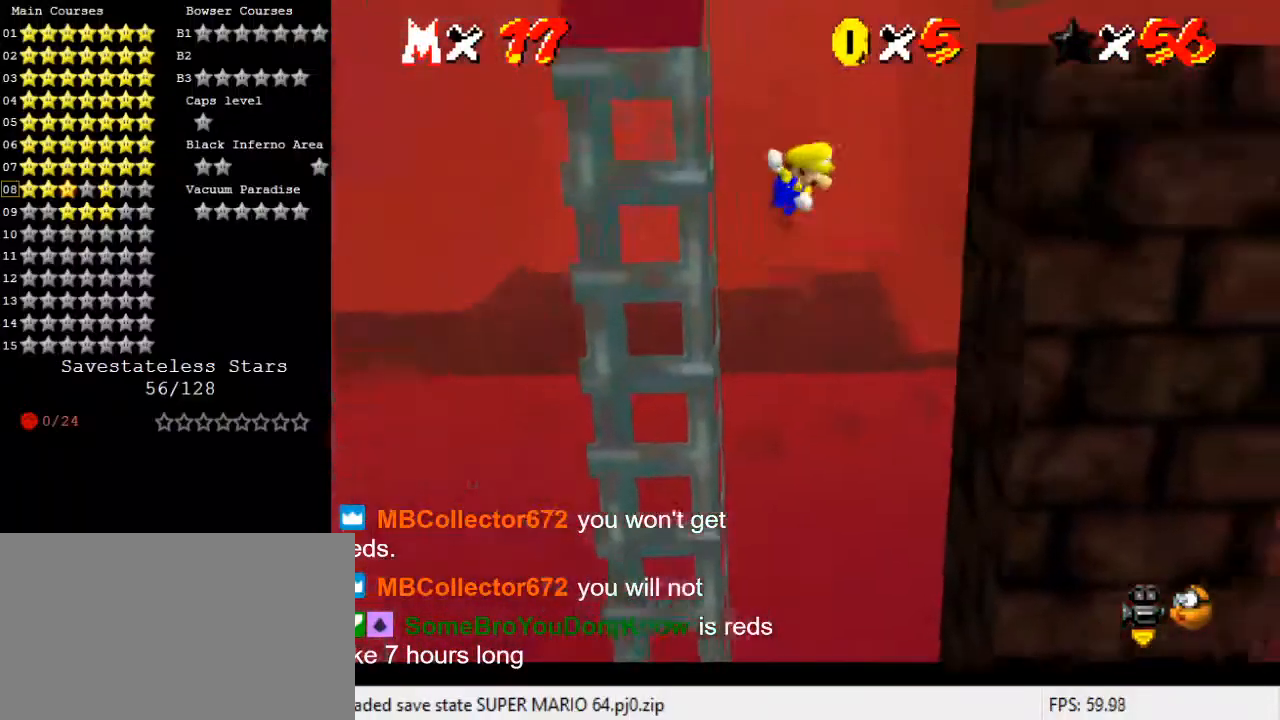
{"keys": [], "events": [[200, "right", "up"], [200, "shift", "up"], [233, "left", "down"], [433, "left", "up"]]}